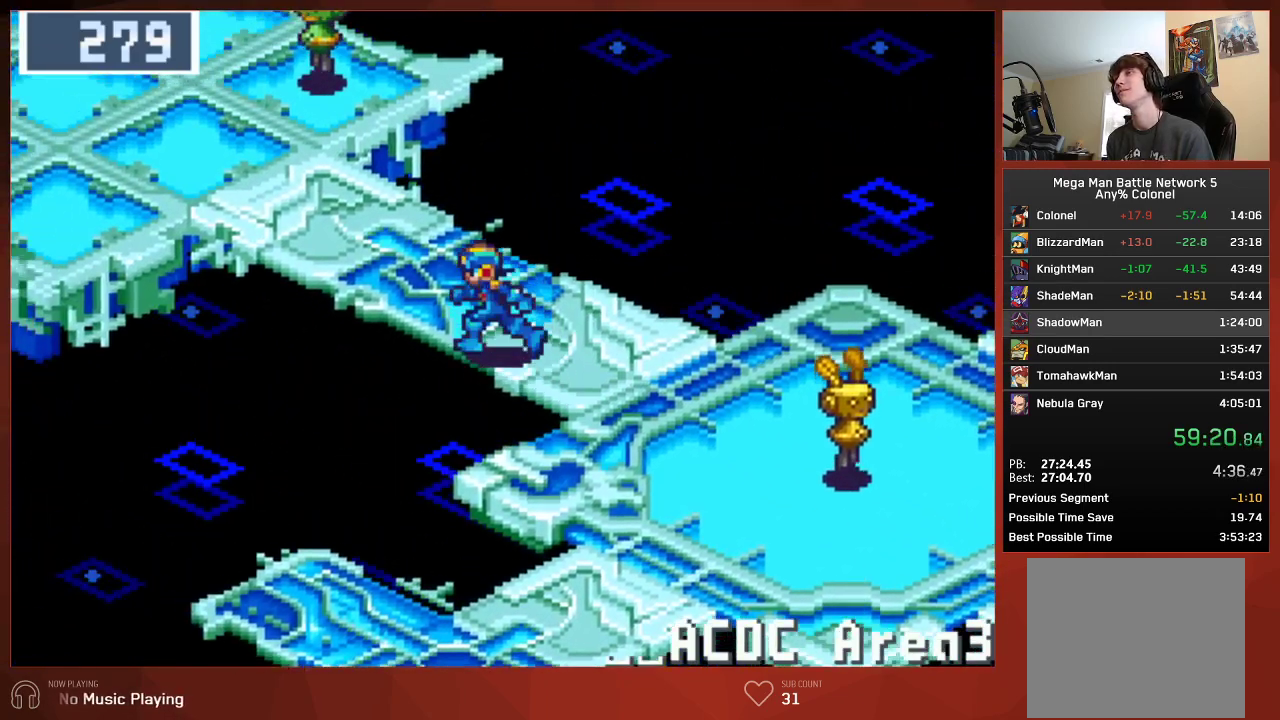
Gameplay with a controller (PlayStation layout); each line is a JSON object with the inputs held at the frame after it. "events" lists button and stick changes between this image and that frame as [ms after this image, input, new state], when the widget could be followed in between.
{"buttons": ["CIRCLE", "DPAD_LEFT"], "left_stick": "center", "right_stick": "center", "events": []}
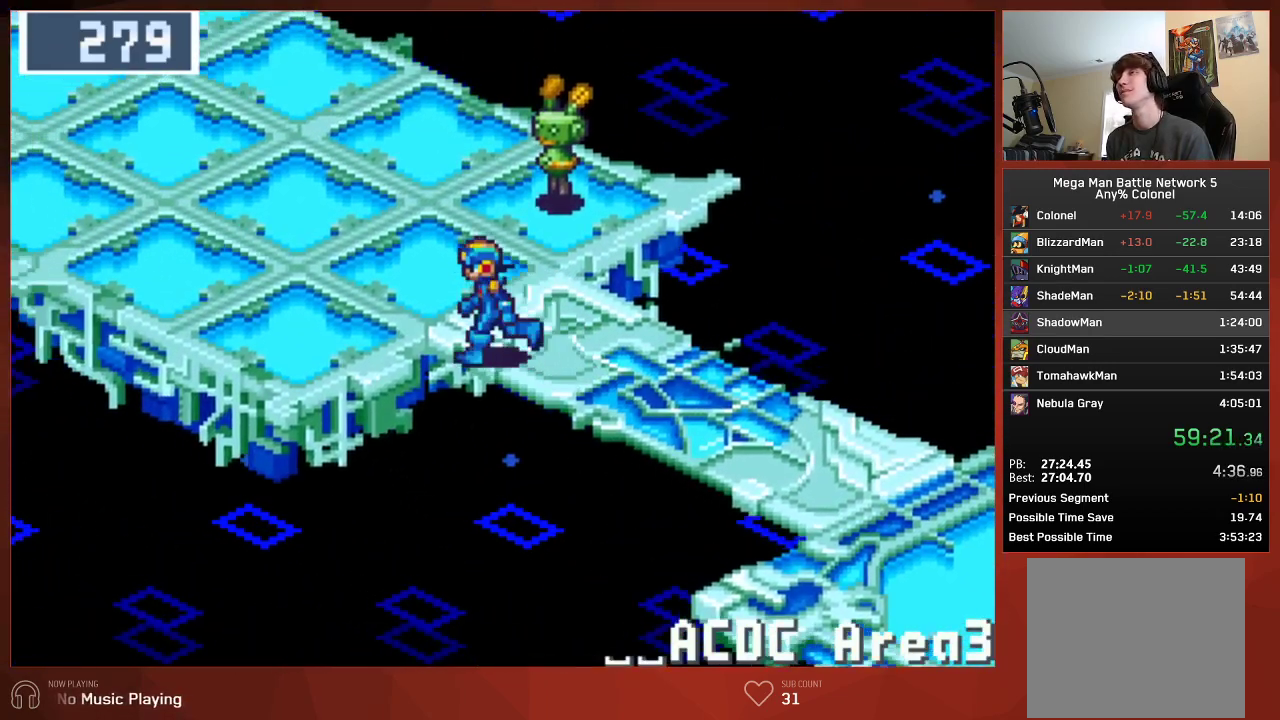
{"buttons": ["CIRCLE", "DPAD_LEFT"], "left_stick": "center", "right_stick": "center", "events": []}
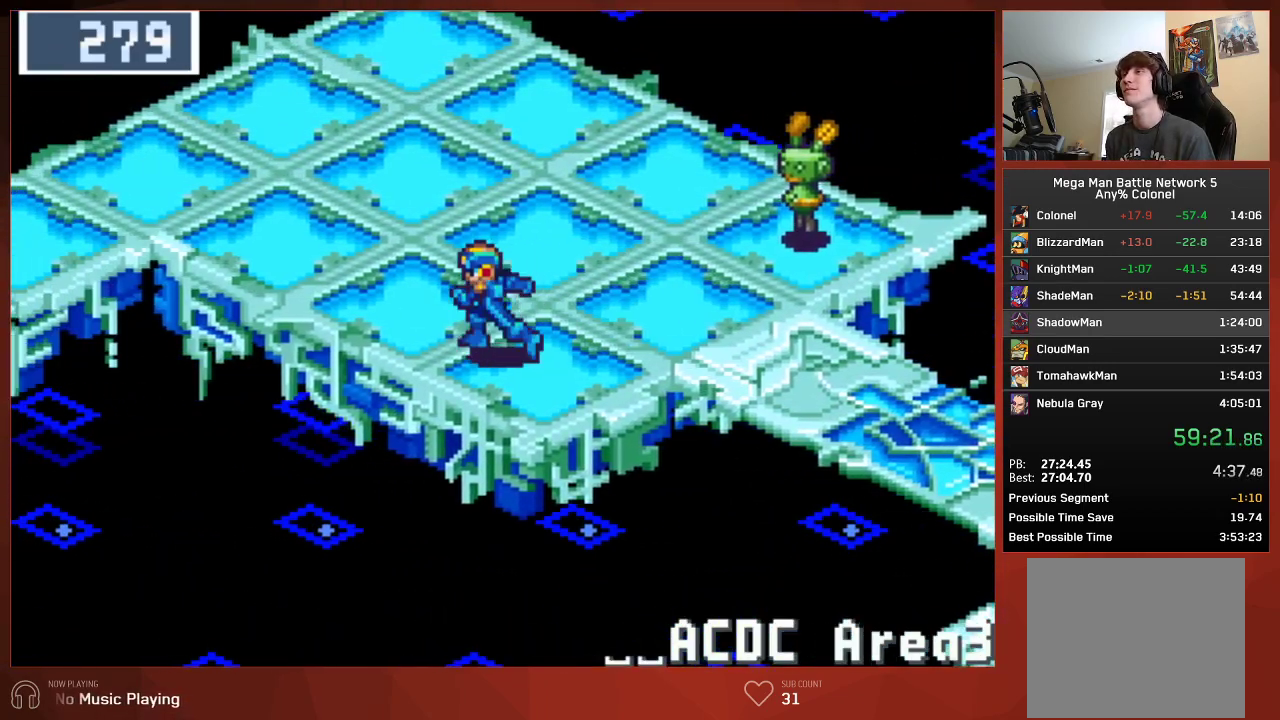
{"buttons": ["CIRCLE", "DPAD_LEFT"], "left_stick": "center", "right_stick": "center", "events": []}
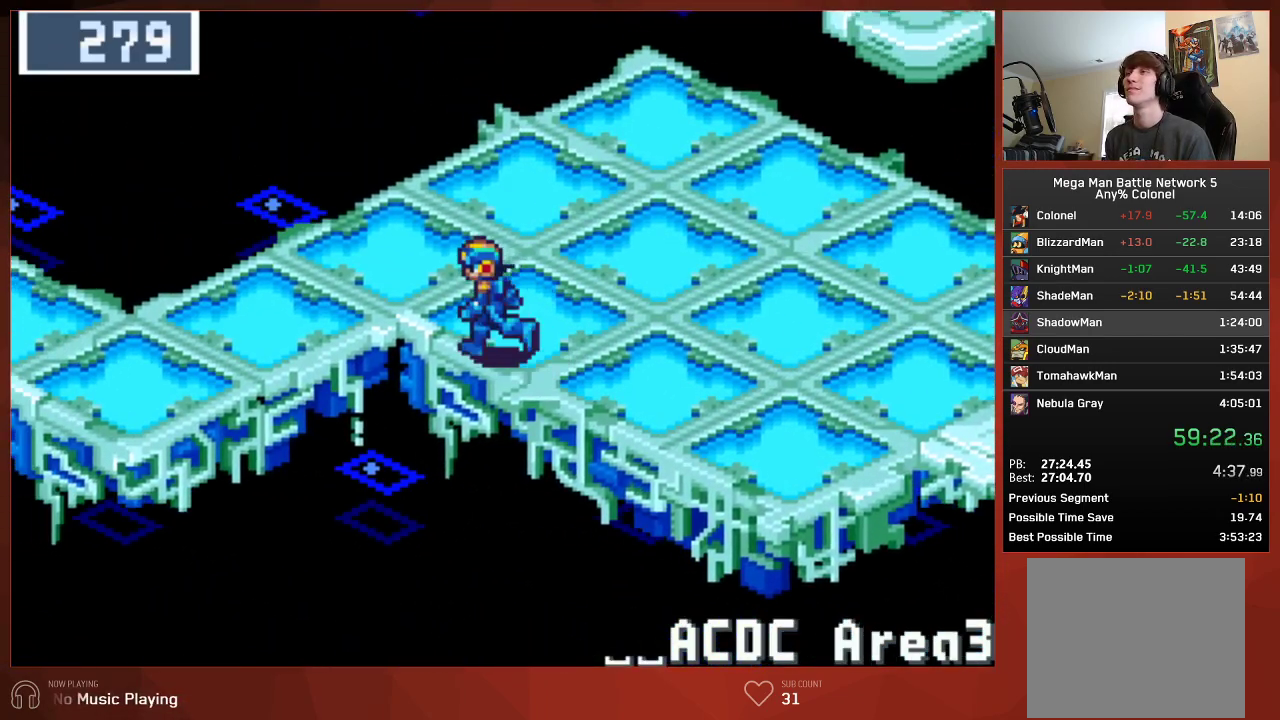
{"buttons": ["CIRCLE", "DPAD_LEFT"], "left_stick": "center", "right_stick": "center", "events": []}
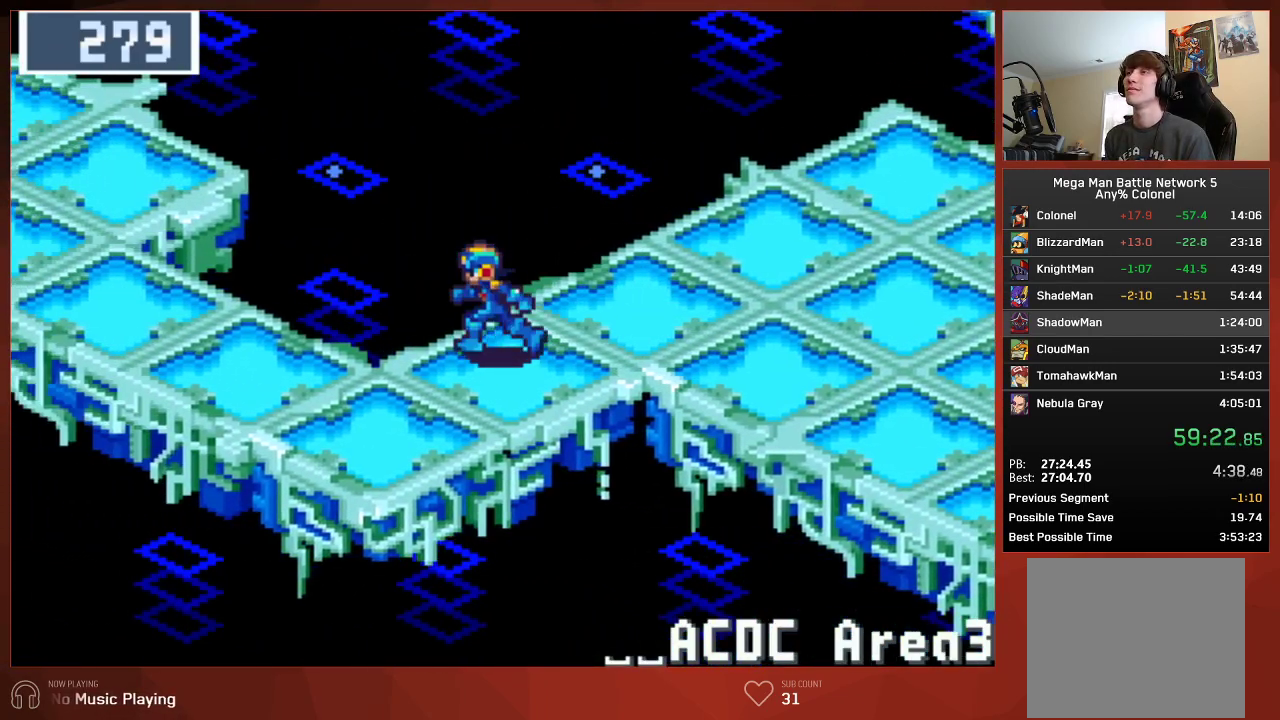
{"buttons": ["CIRCLE", "DPAD_UP", "DPAD_LEFT"], "left_stick": "center", "right_stick": "center", "events": [[283, "DPAD_UP", "down"]]}
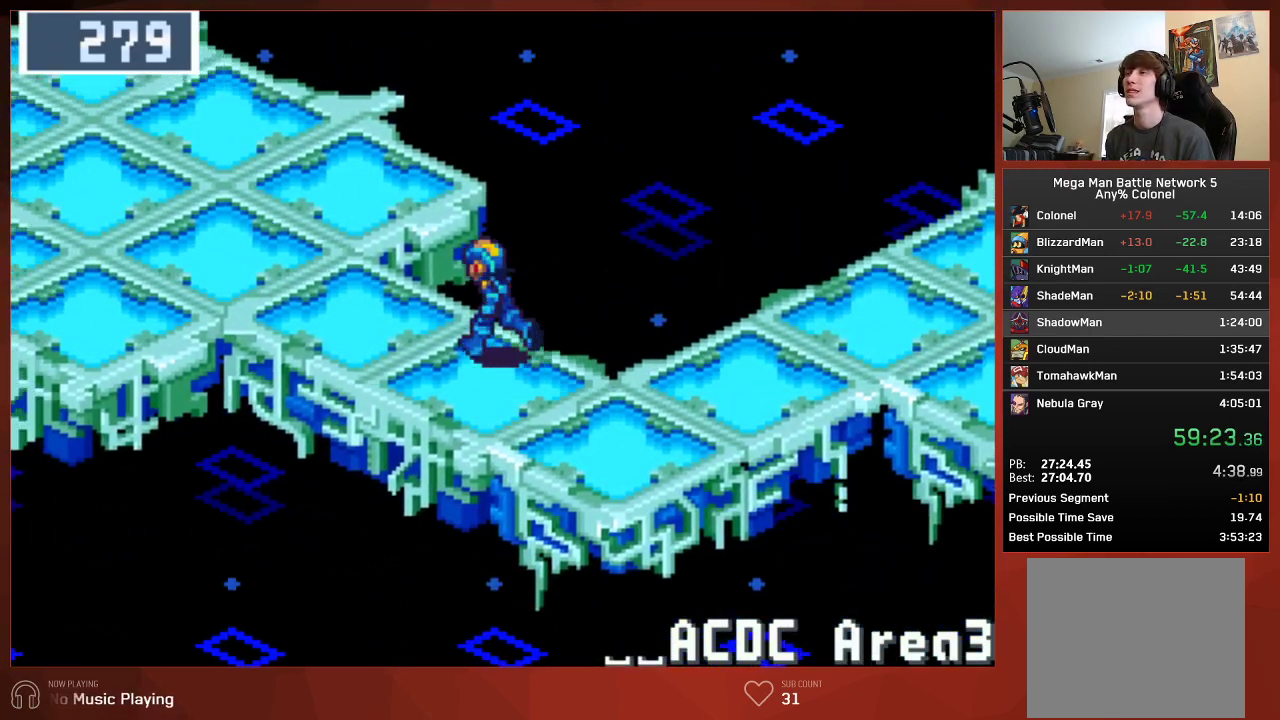
{"buttons": ["CIRCLE", "DPAD_UP", "DPAD_LEFT"], "left_stick": "center", "right_stick": "center", "events": []}
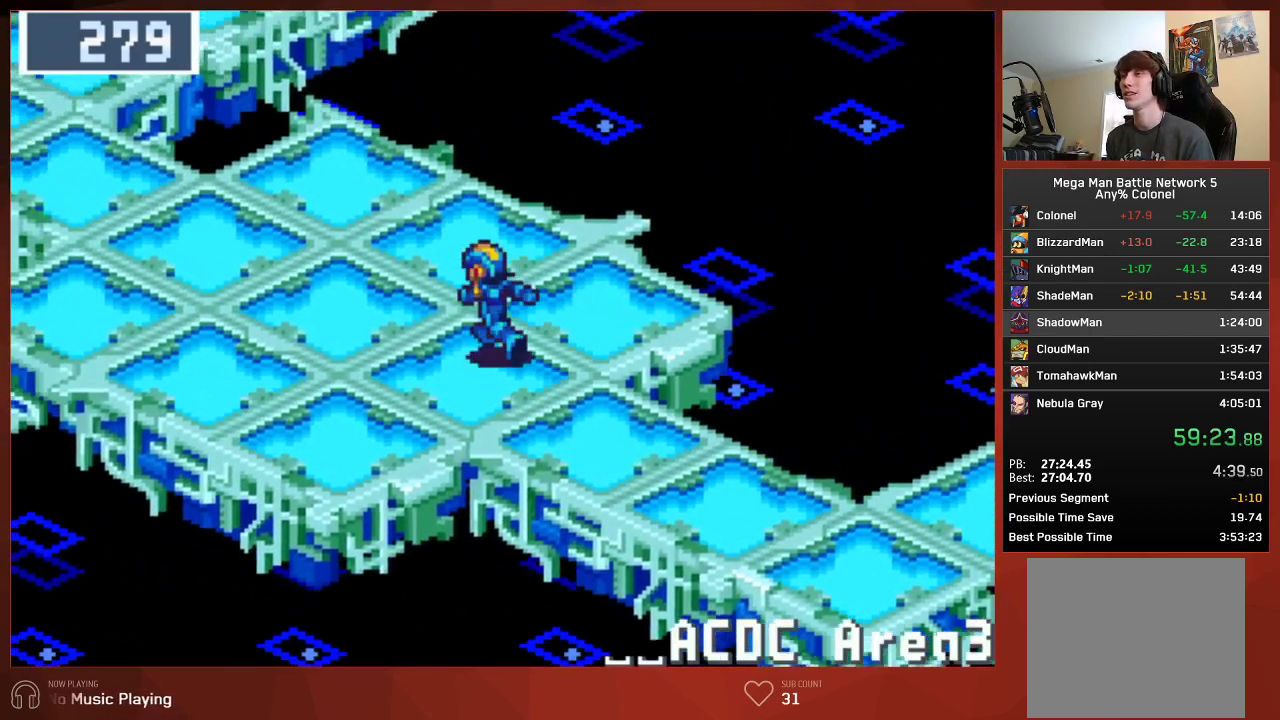
{"buttons": ["CIRCLE", "DPAD_UP", "DPAD_LEFT"], "left_stick": "center", "right_stick": "center", "events": []}
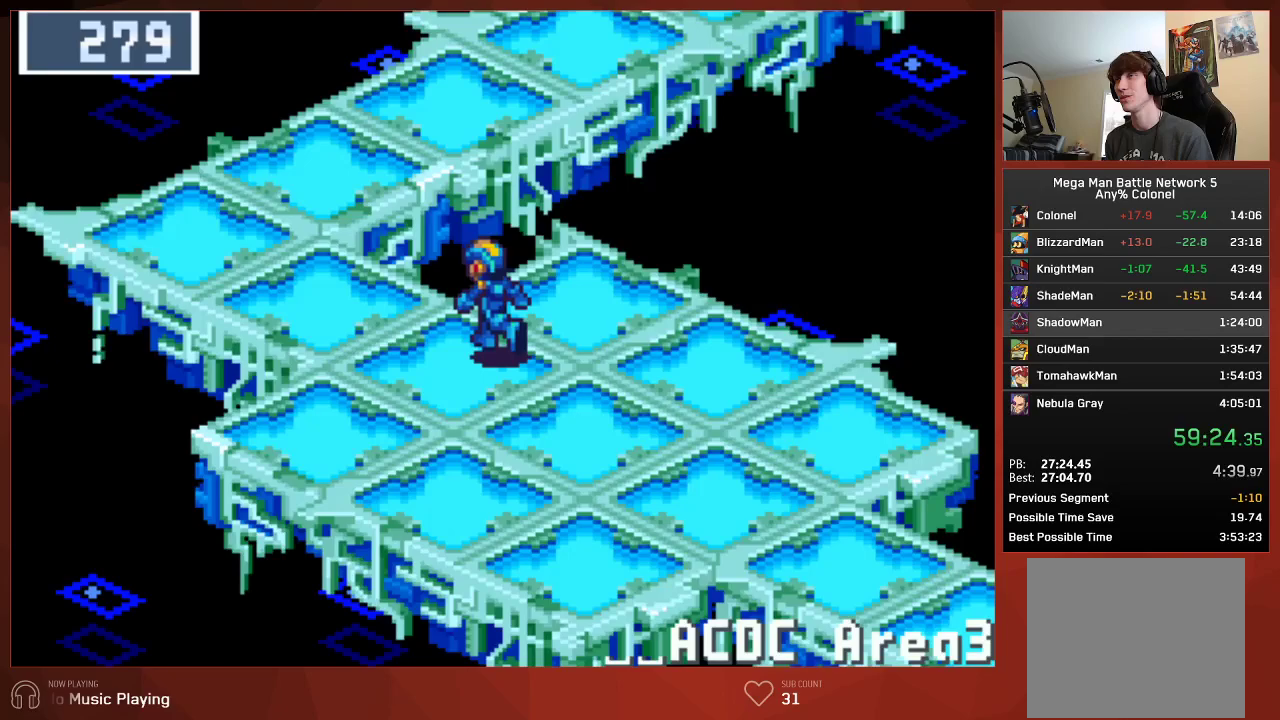
{"buttons": ["CIRCLE", "DPAD_UP"], "left_stick": "center", "right_stick": "center", "events": [[183, "DPAD_LEFT", "up"]]}
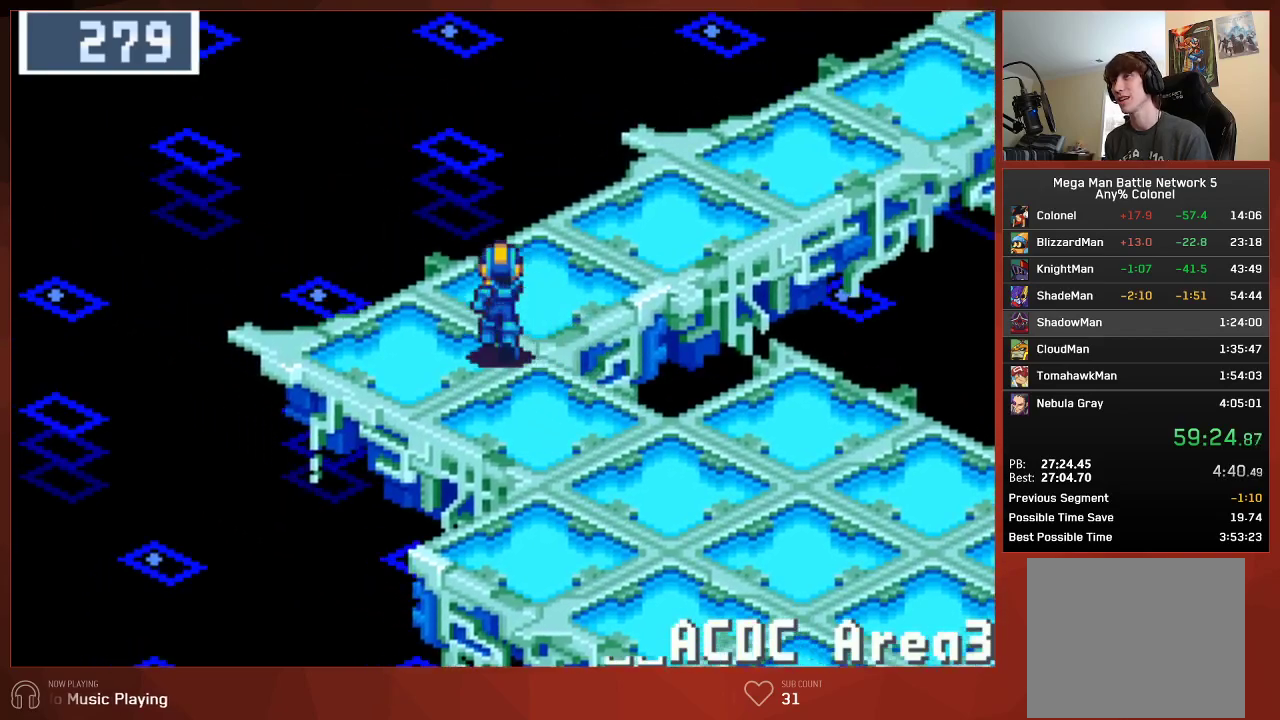
{"buttons": ["CIRCLE", "DPAD_UP"], "left_stick": "center", "right_stick": "center", "events": []}
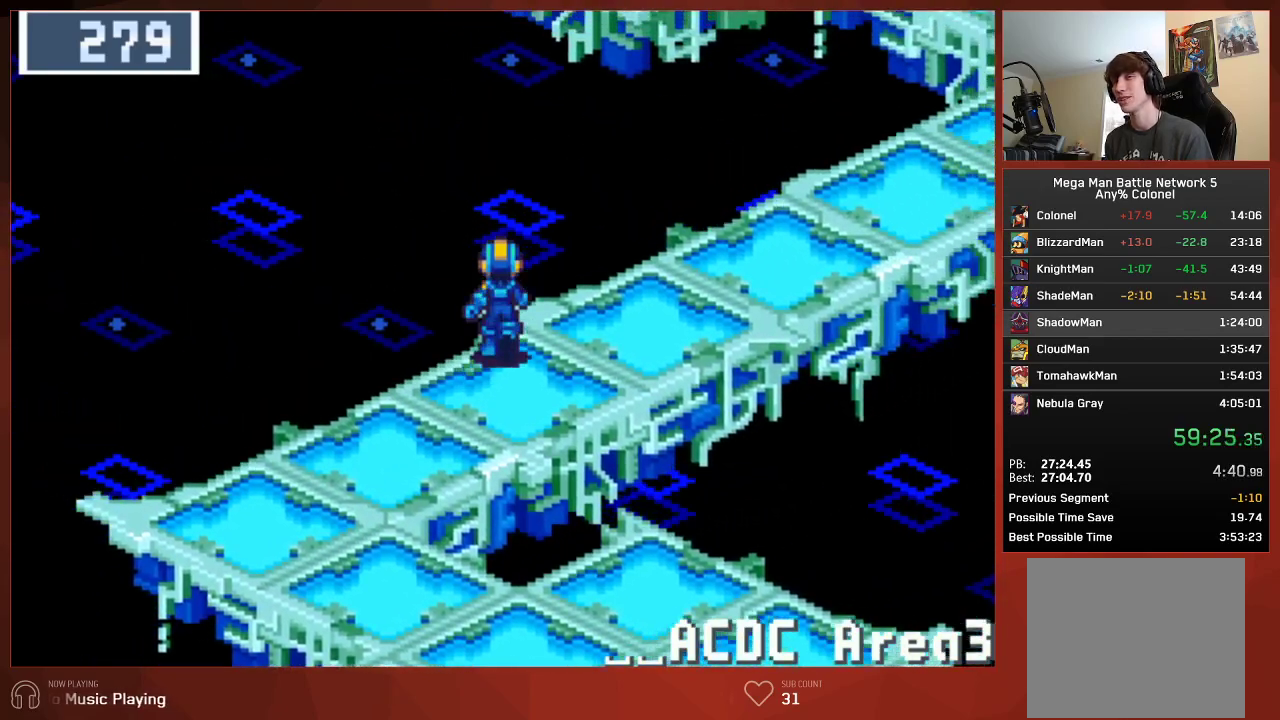
{"buttons": ["CIRCLE", "DPAD_UP"], "left_stick": "center", "right_stick": "center", "events": []}
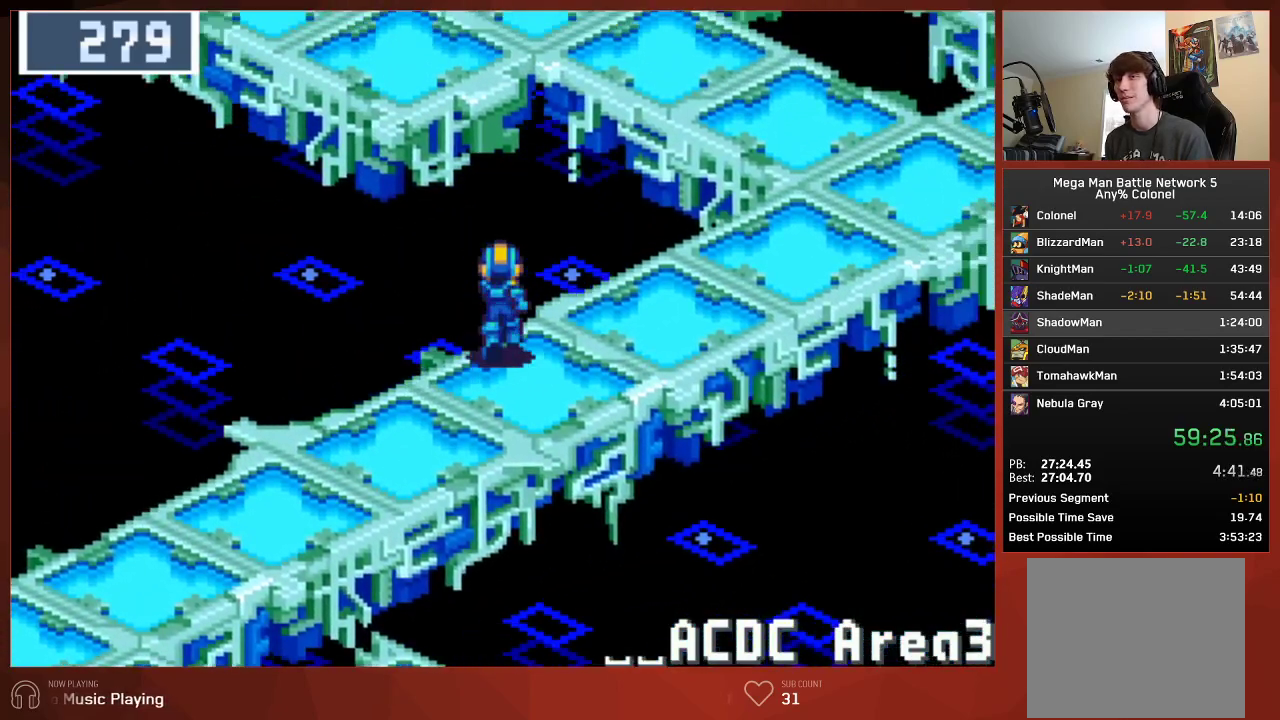
{"buttons": ["CIRCLE", "DPAD_UP"], "left_stick": "center", "right_stick": "center", "events": []}
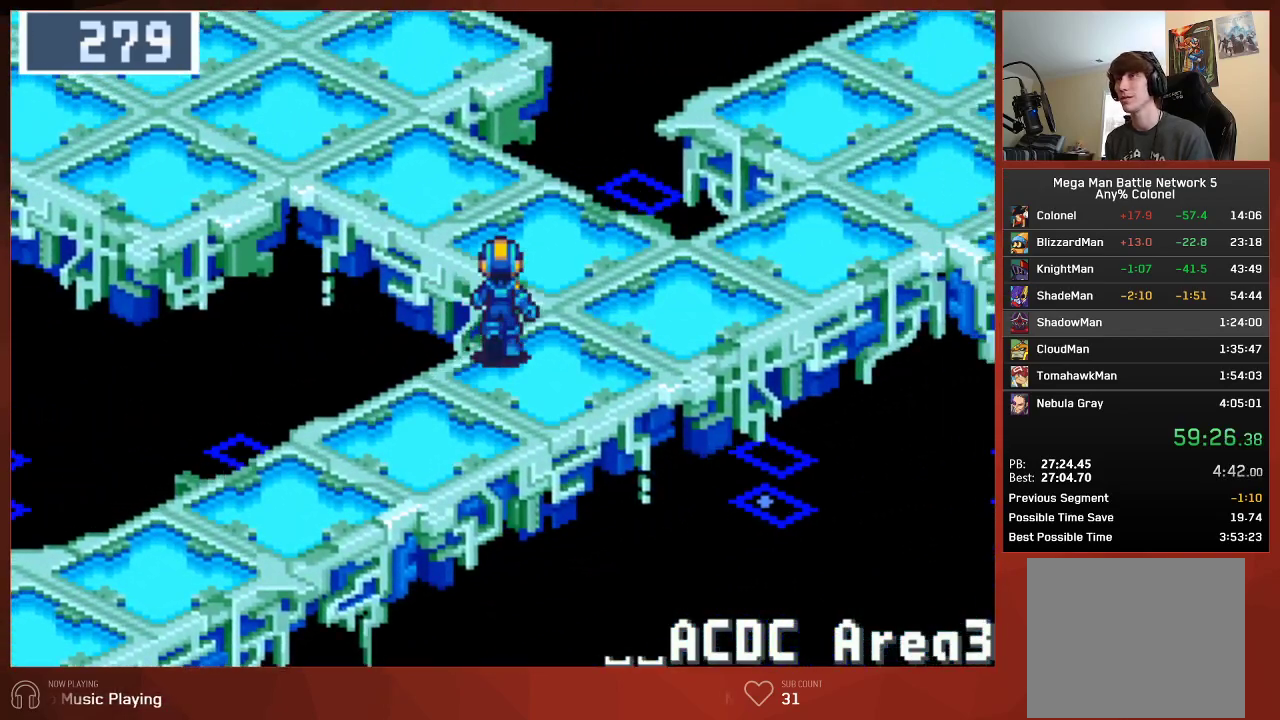
{"buttons": ["CIRCLE", "DPAD_UP", "DPAD_LEFT"], "left_stick": "center", "right_stick": "center", "events": [[467, "DPAD_LEFT", "down"]]}
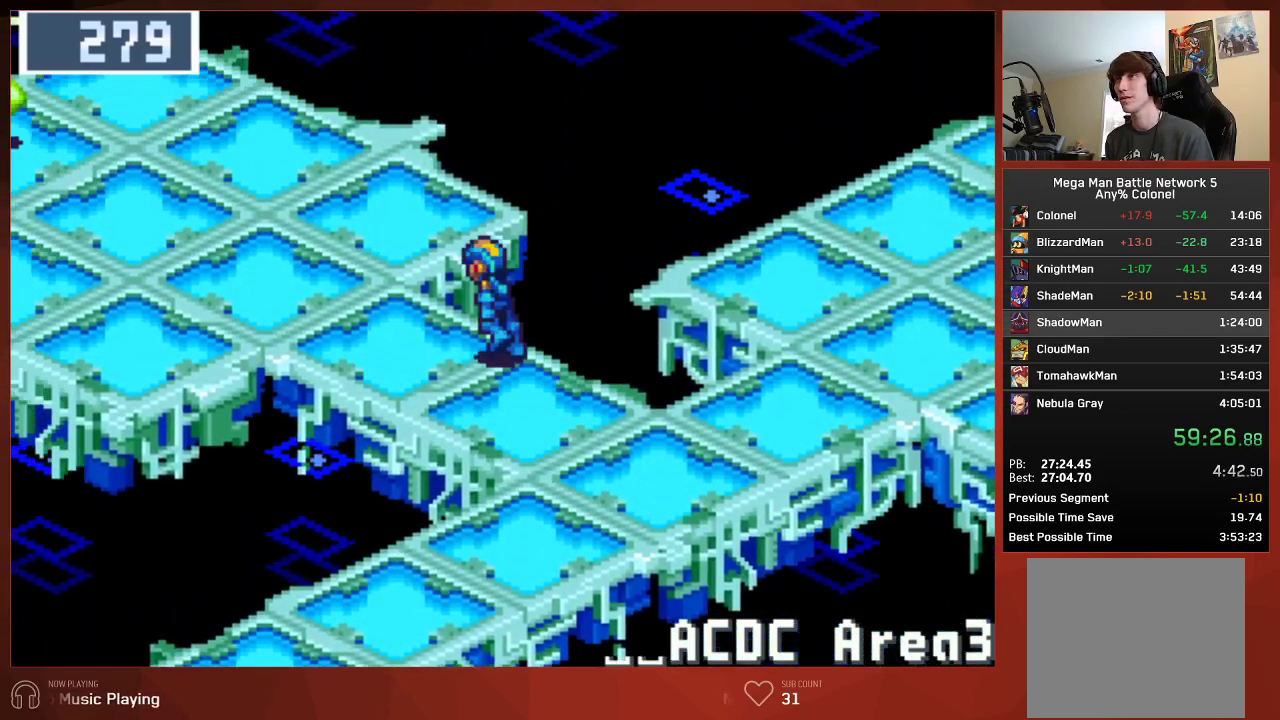
{"buttons": ["CIRCLE", "DPAD_UP", "DPAD_LEFT"], "left_stick": "center", "right_stick": "center", "events": []}
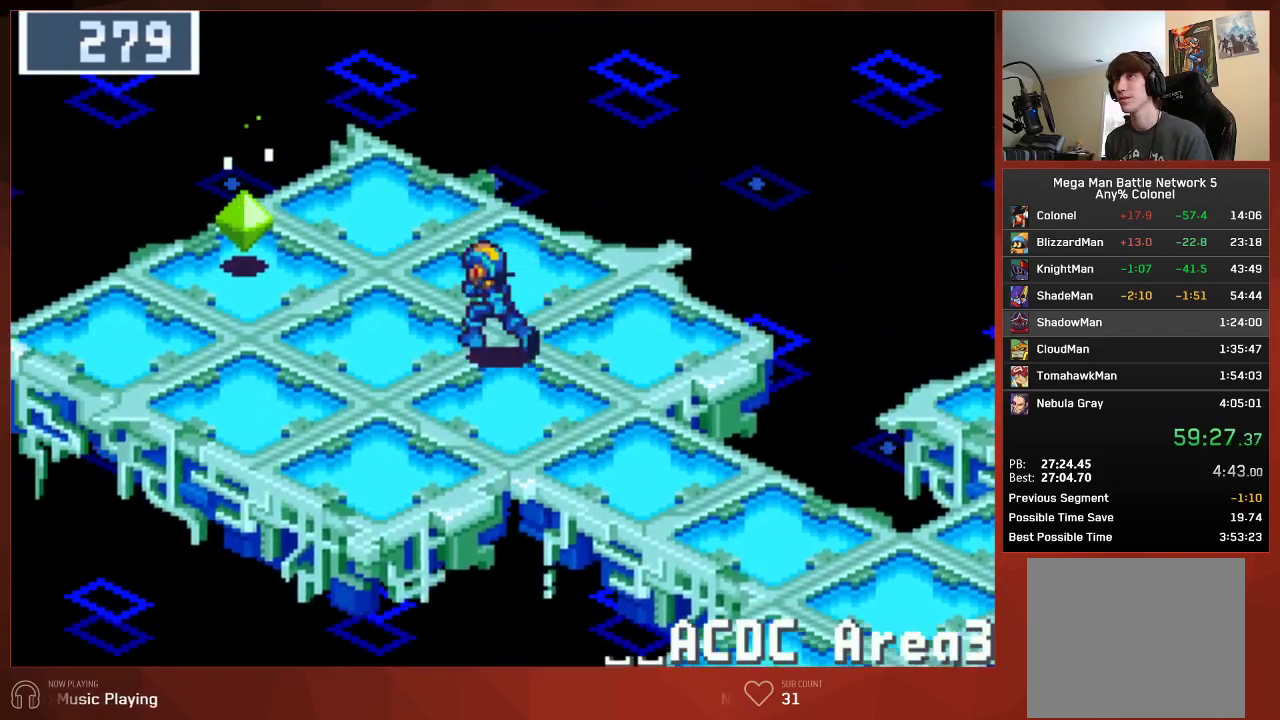
{"buttons": ["CIRCLE"], "left_stick": "center", "right_stick": "center", "events": [[333, "DPAD_UP", "up"], [400, "DPAD_LEFT", "up"]]}
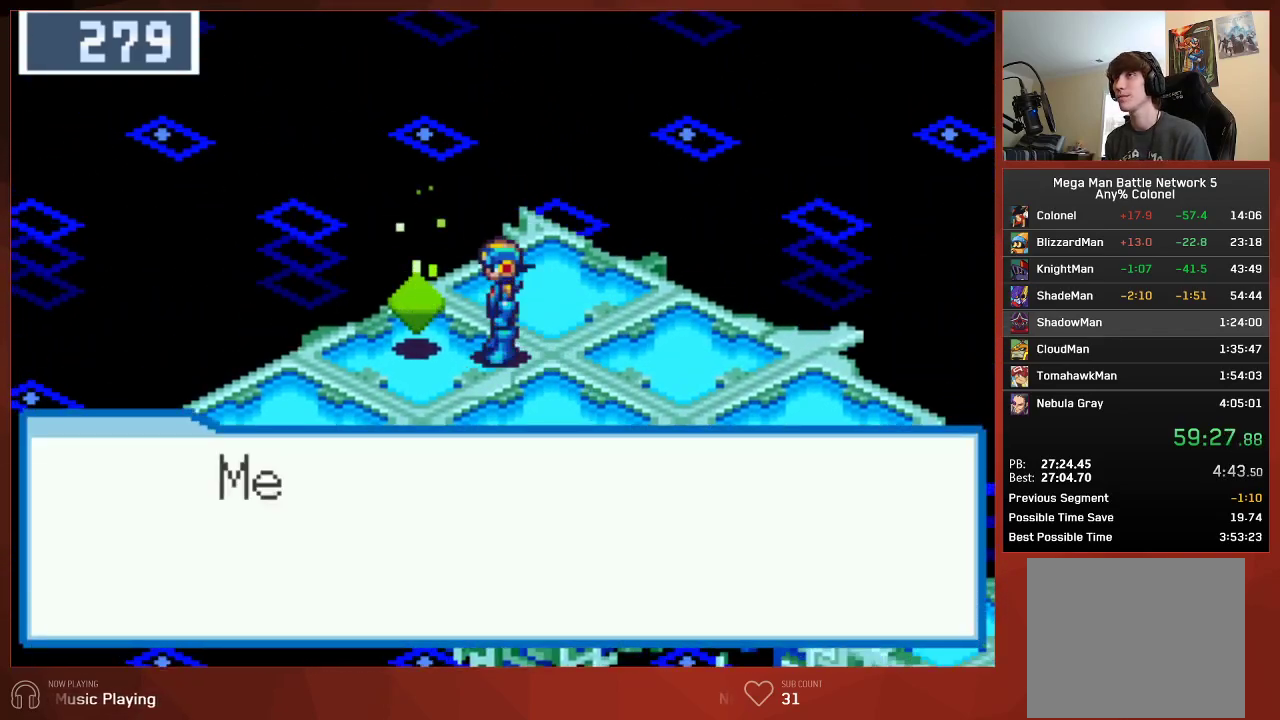
{"buttons": ["CIRCLE"], "left_stick": "center", "right_stick": "center", "events": []}
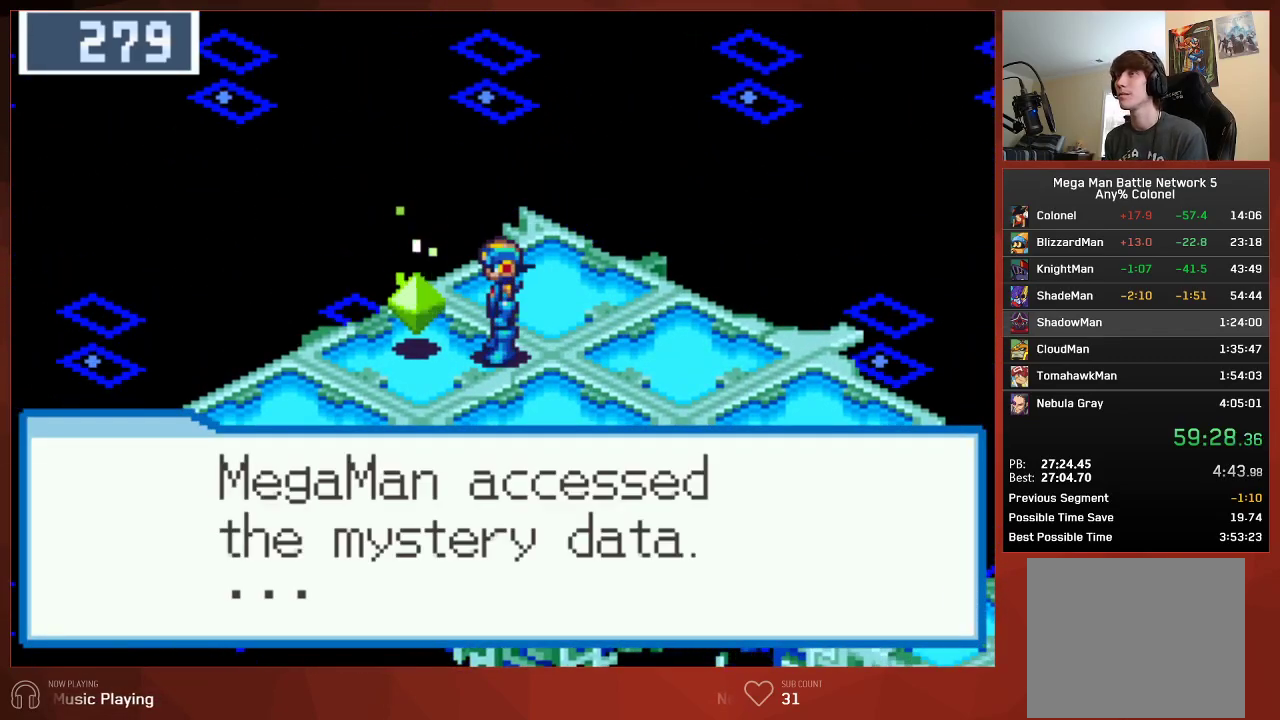
{"buttons": ["CROSS", "CIRCLE"], "left_stick": "center", "right_stick": "center"}
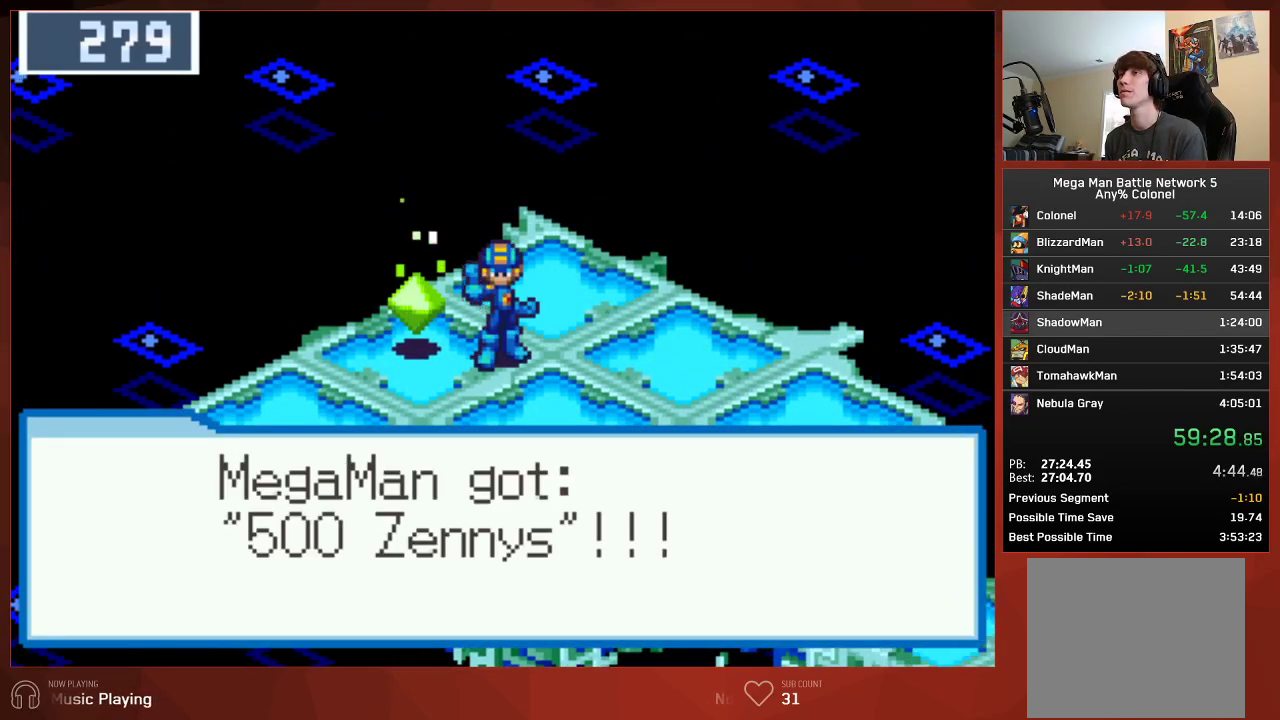
{"buttons": ["CIRCLE", "DPAD_DOWN", "DPAD_RIGHT"], "left_stick": "center", "right_stick": "center"}
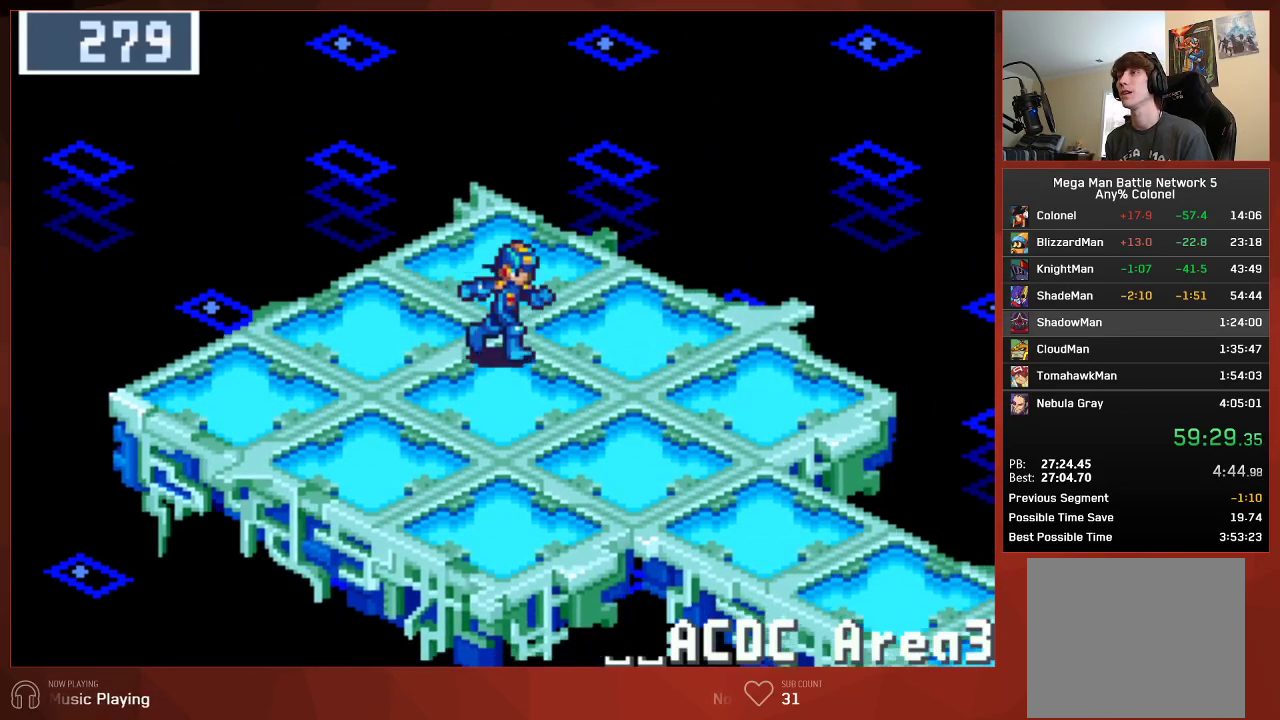
{"buttons": ["CIRCLE", "DPAD_DOWN", "DPAD_RIGHT"], "left_stick": "center", "right_stick": "center", "events": []}
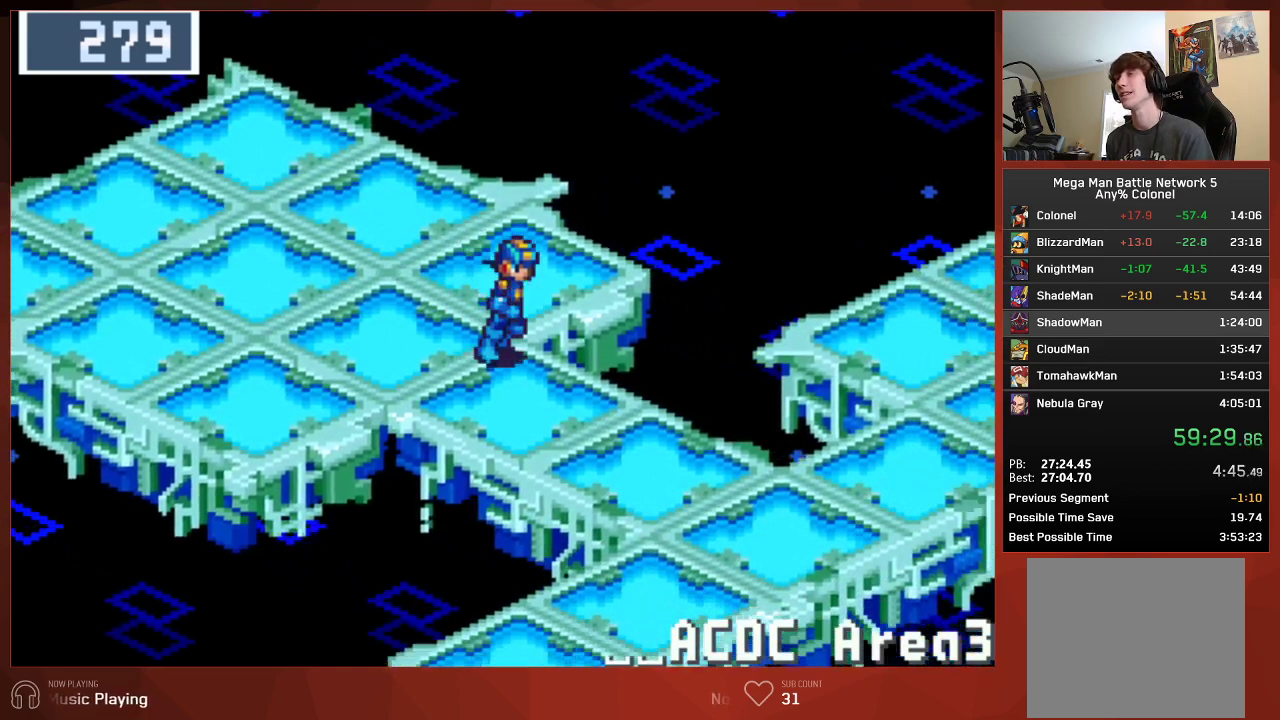
{"buttons": ["CIRCLE", "DPAD_RIGHT"], "left_stick": "center", "right_stick": "center", "events": [[100, "DPAD_DOWN", "up"]]}
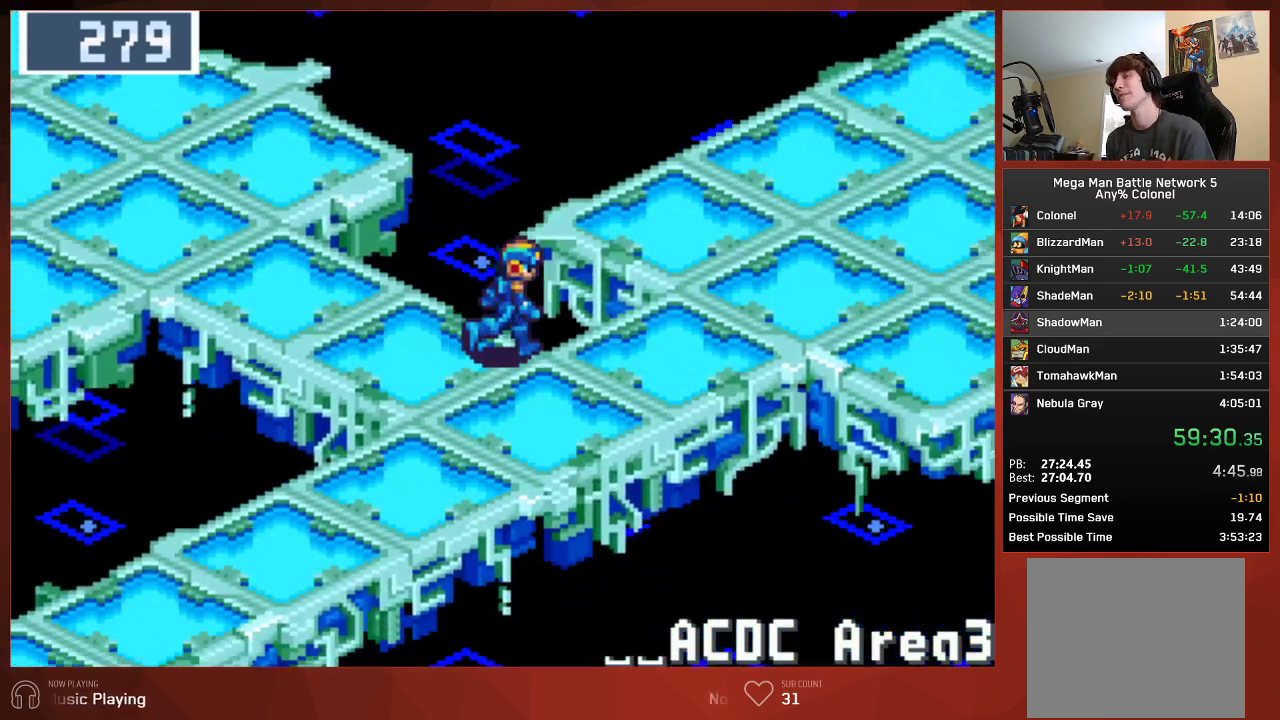
{"buttons": ["CIRCLE", "DPAD_RIGHT"], "left_stick": "center", "right_stick": "center", "events": []}
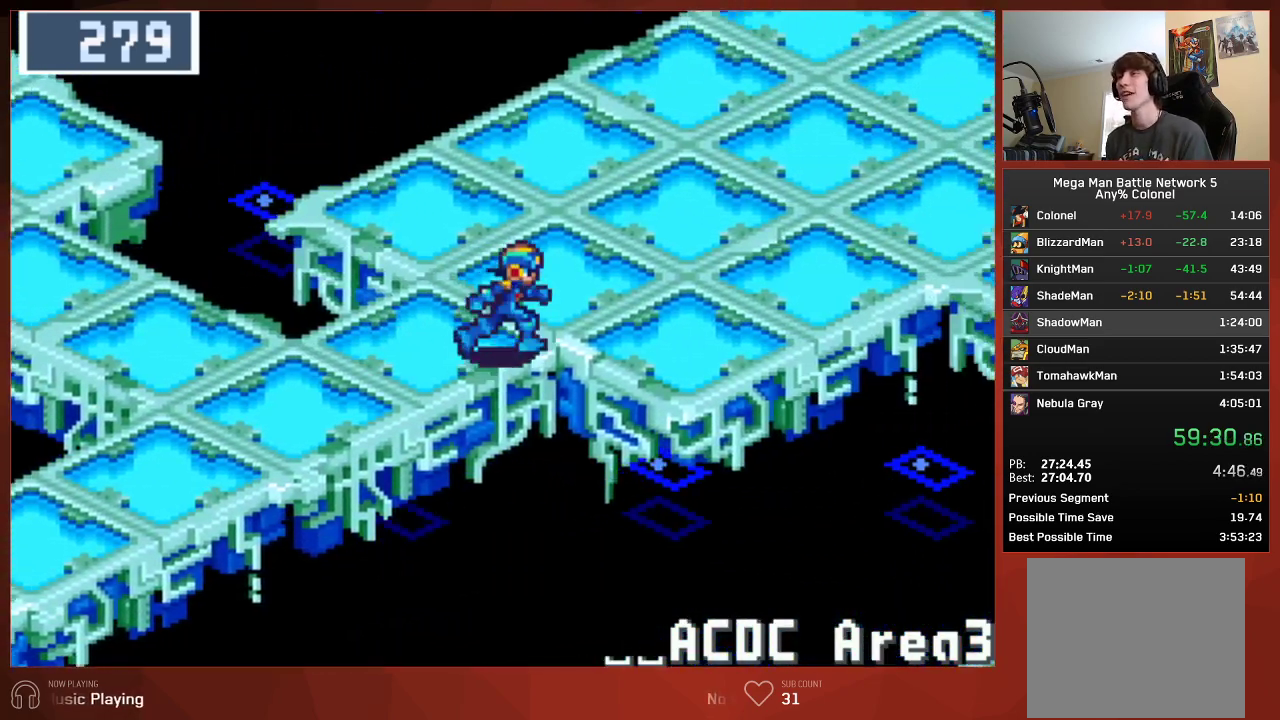
{"buttons": ["CIRCLE", "DPAD_RIGHT"], "left_stick": "center", "right_stick": "center", "events": []}
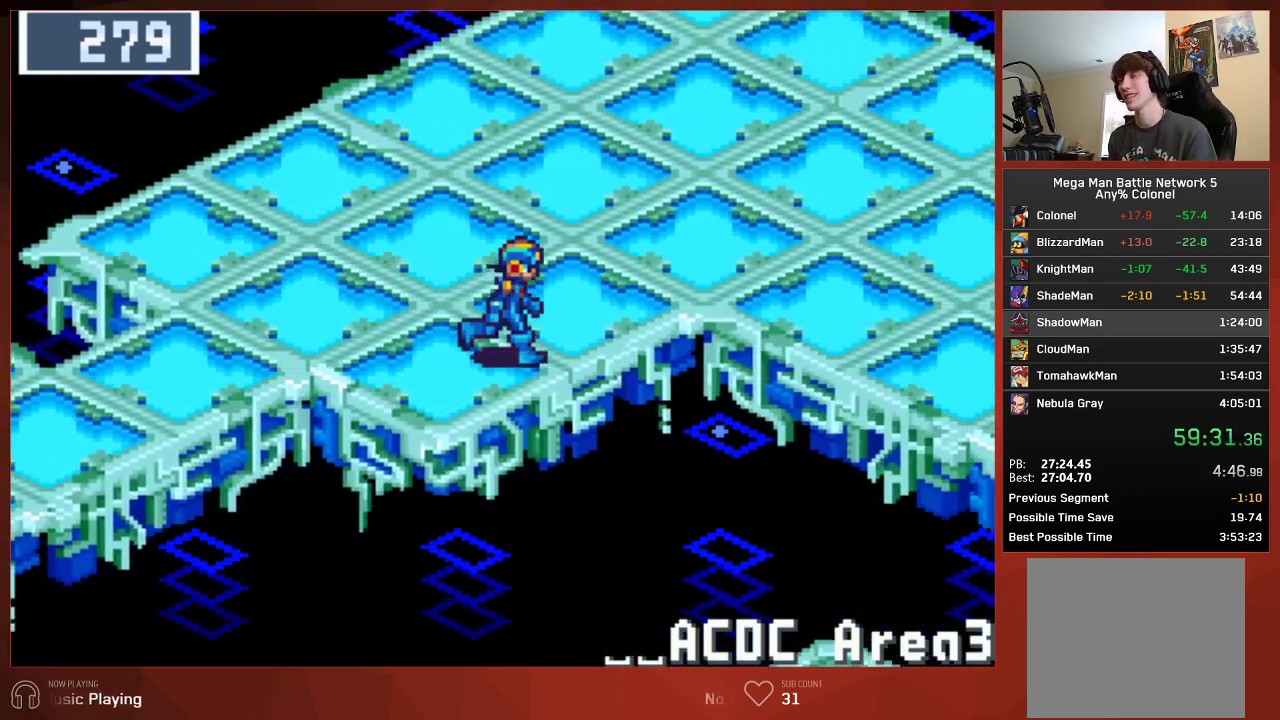
{"buttons": ["CIRCLE", "DPAD_RIGHT"], "left_stick": "center", "right_stick": "center", "events": []}
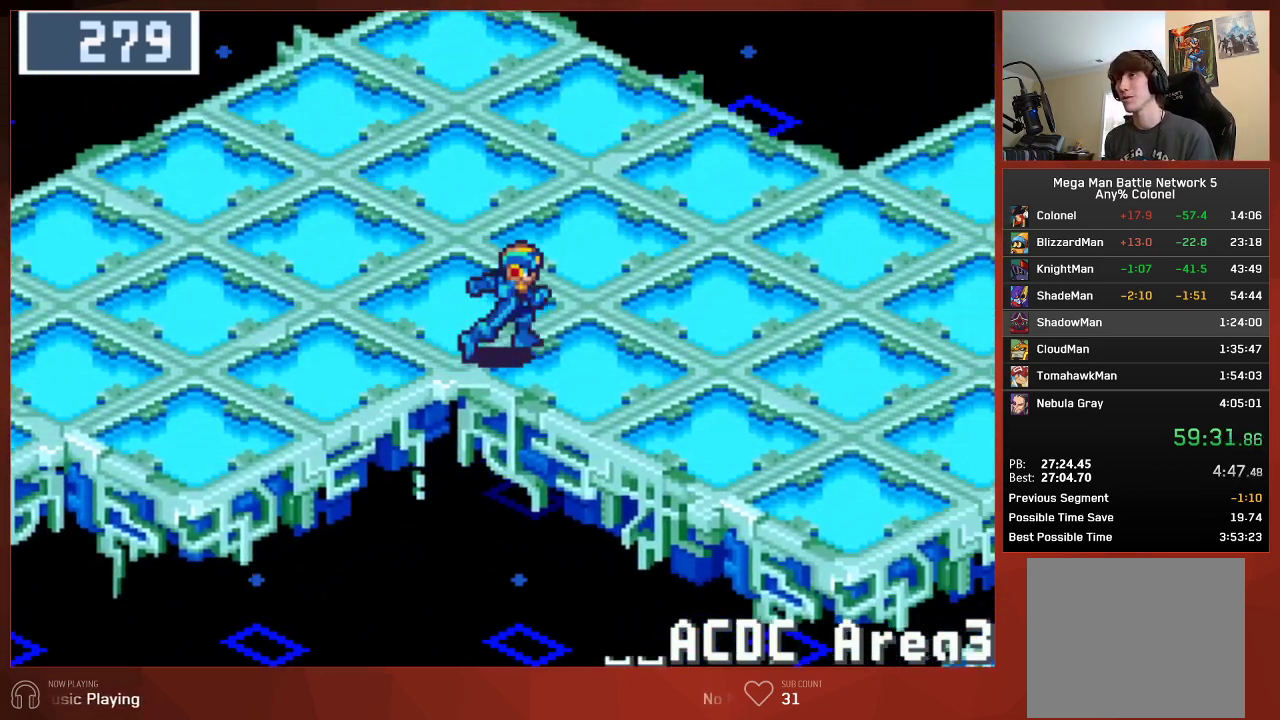
{"buttons": ["CIRCLE", "DPAD_RIGHT"], "left_stick": "center", "right_stick": "center", "events": []}
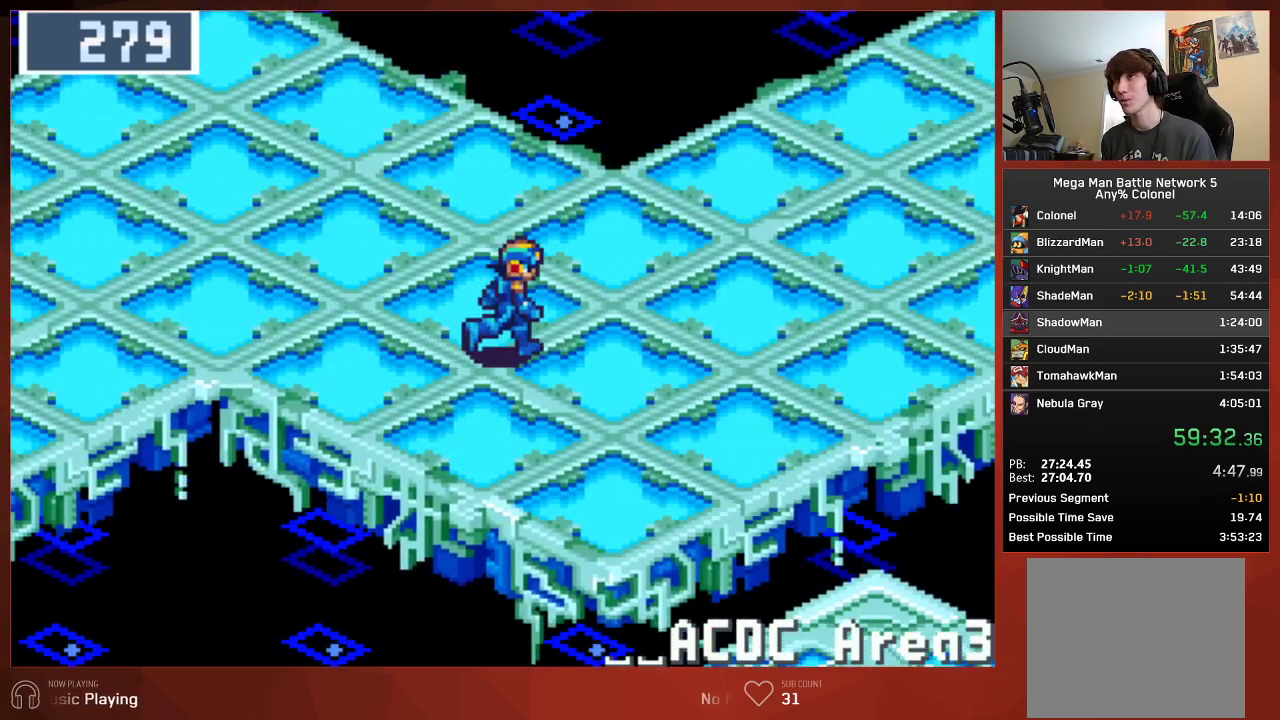
{"buttons": ["CIRCLE", "DPAD_UP", "DPAD_RIGHT"], "left_stick": "center", "right_stick": "center", "events": [[150, "DPAD_UP", "down"]]}
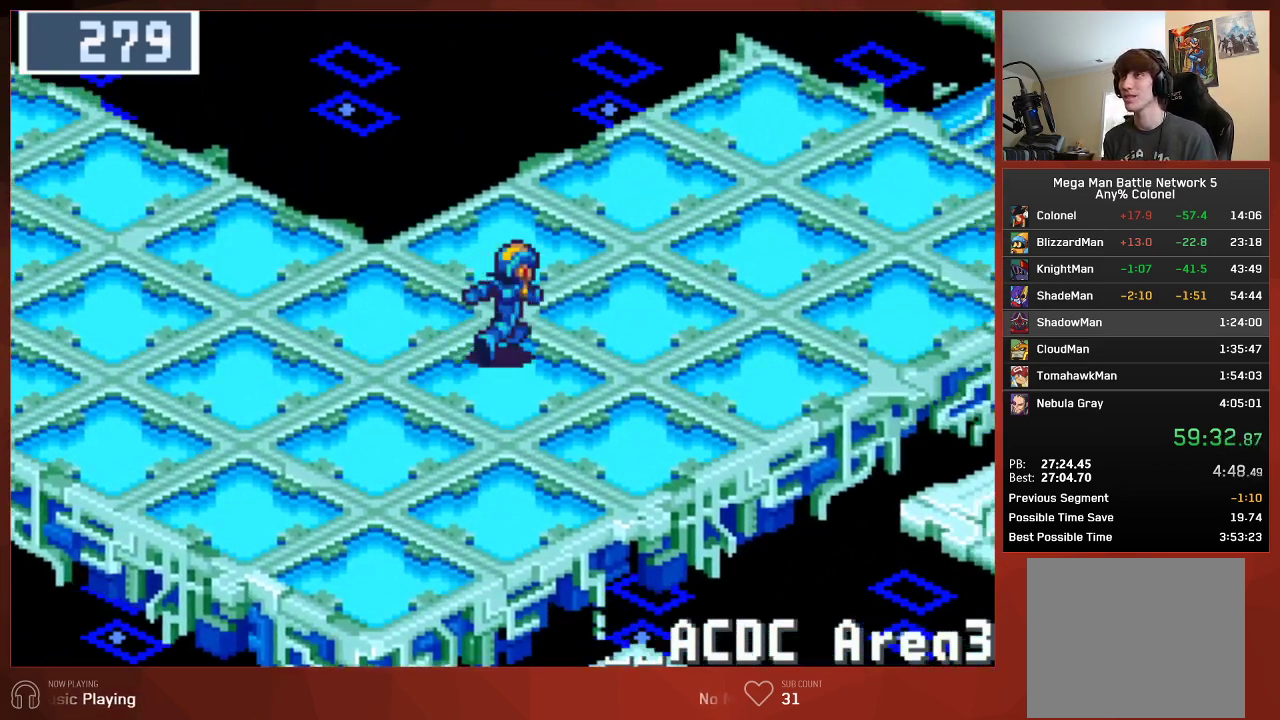
{"buttons": ["CIRCLE", "DPAD_UP", "DPAD_RIGHT"], "left_stick": "center", "right_stick": "center", "events": []}
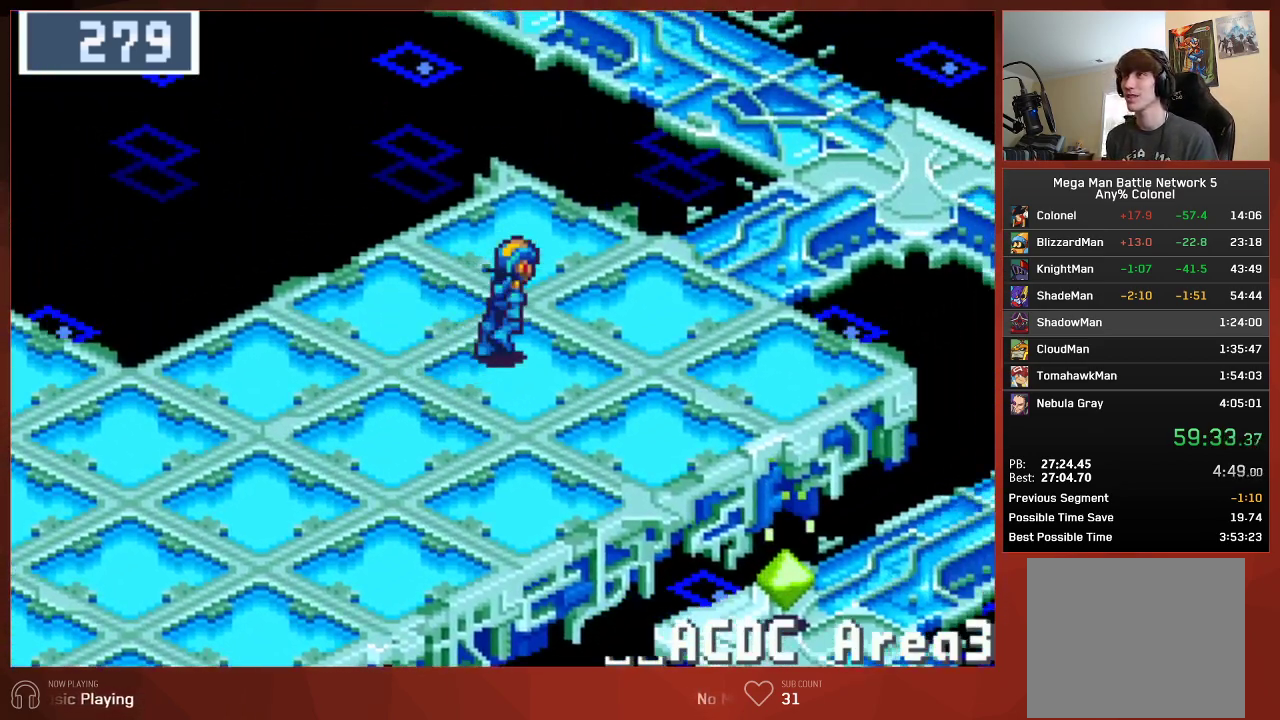
{"buttons": ["CIRCLE", "DPAD_RIGHT"], "left_stick": "center", "right_stick": "center", "events": [[367, "DPAD_UP", "up"]]}
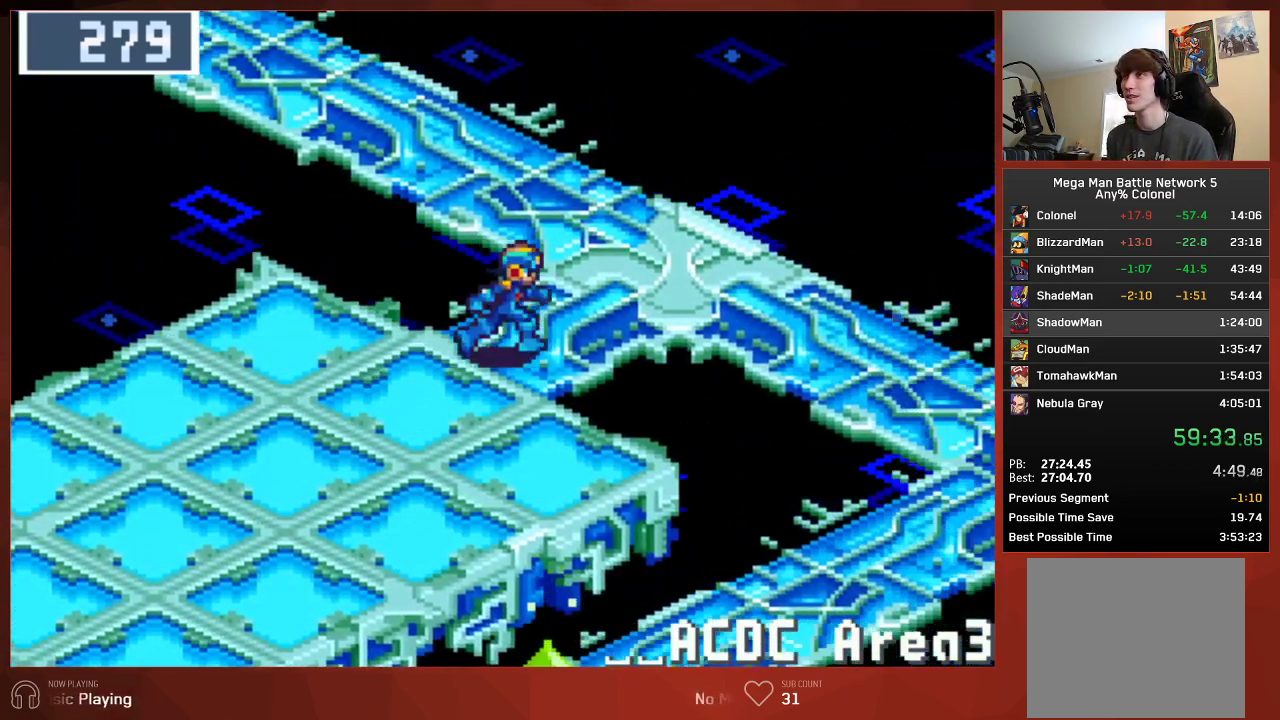
{"buttons": ["CIRCLE", "DPAD_DOWN"], "left_stick": "center", "right_stick": "center", "events": [[400, "DPAD_DOWN", "down"], [400, "DPAD_RIGHT", "up"]]}
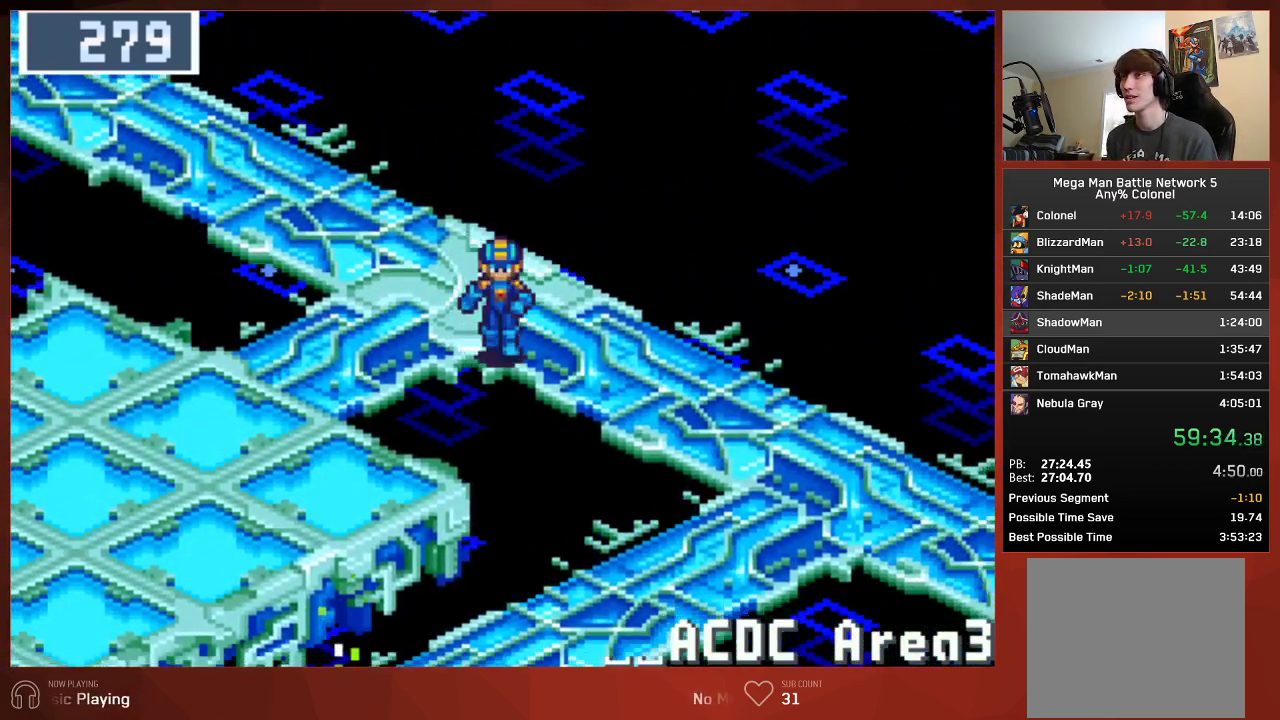
{"buttons": ["CIRCLE", "DPAD_DOWN"], "left_stick": "center", "right_stick": "center", "events": []}
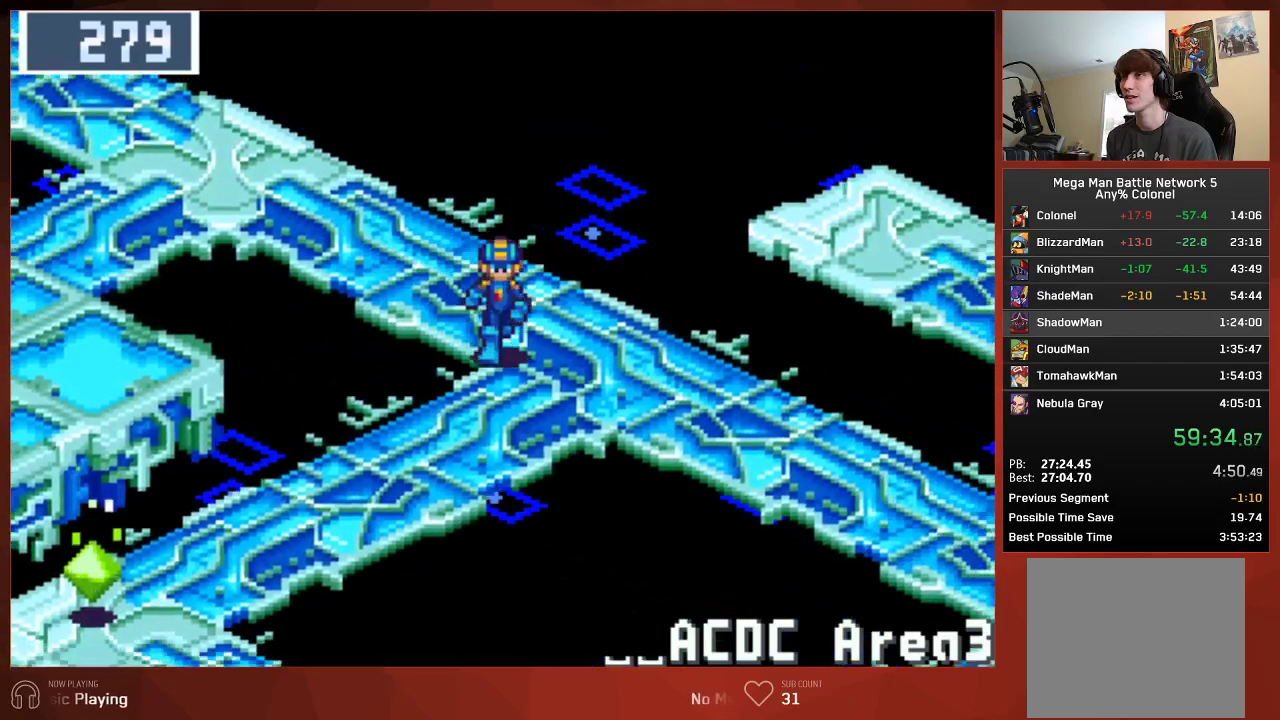
{"buttons": ["CIRCLE", "DPAD_DOWN", "DPAD_LEFT"], "left_stick": "center", "right_stick": "center", "events": [[100, "DPAD_LEFT", "down"]]}